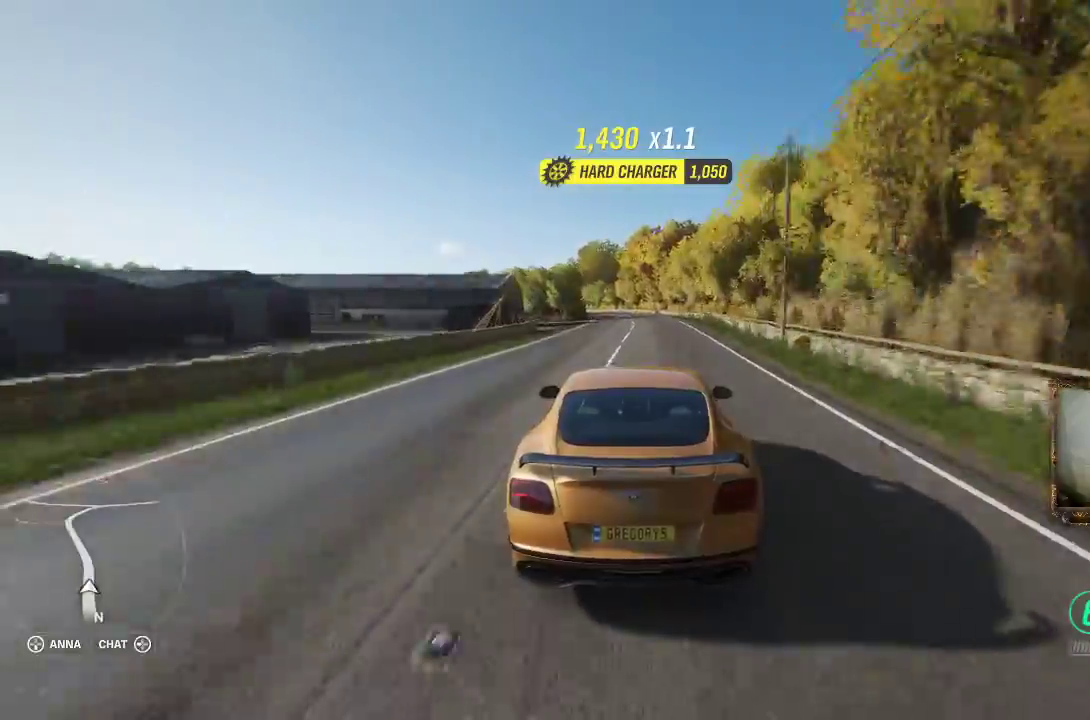
Gameplay with a controller (Xbox layout); each line is a JSON object with the inputs held at the frame after it. "events" lists button and stick changes between this image and that frame as [ms after this image, input, new state], when the widget could be followed in between. Not read: R3.
{"buttons": ["R2"], "left_stick": "center", "right_stick": "center", "events": [[167, "left_stick", "left"], [500, "left_stick", "center"]]}
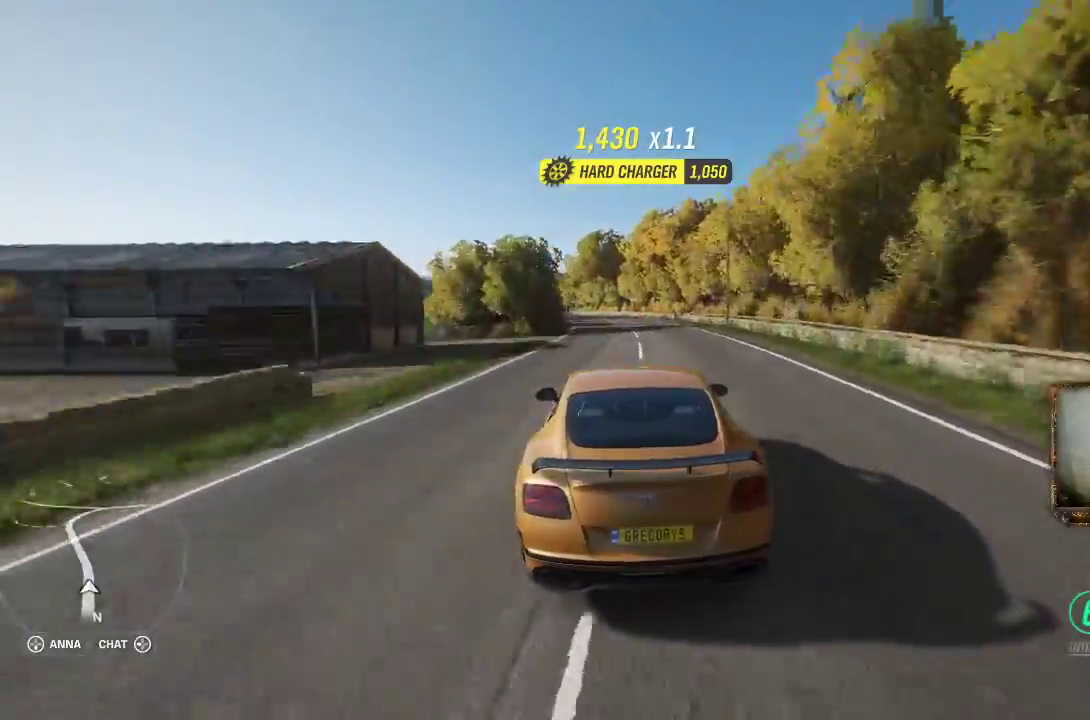
{"buttons": ["R2"], "left_stick": "center", "right_stick": "center", "events": [[117, "left_stick", "left"], [267, "left_stick", "center"], [333, "left_stick", "left"], [467, "left_stick", "center"]]}
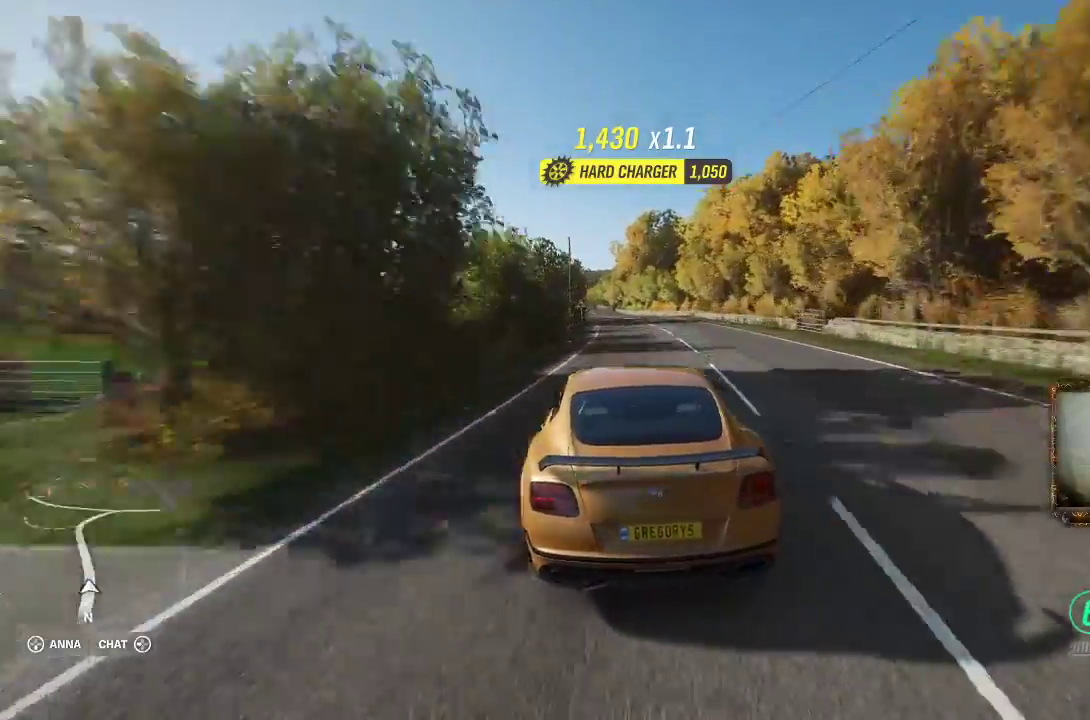
{"buttons": ["R2"], "left_stick": "left", "right_stick": "center", "events": [[433, "left_stick", "left"]]}
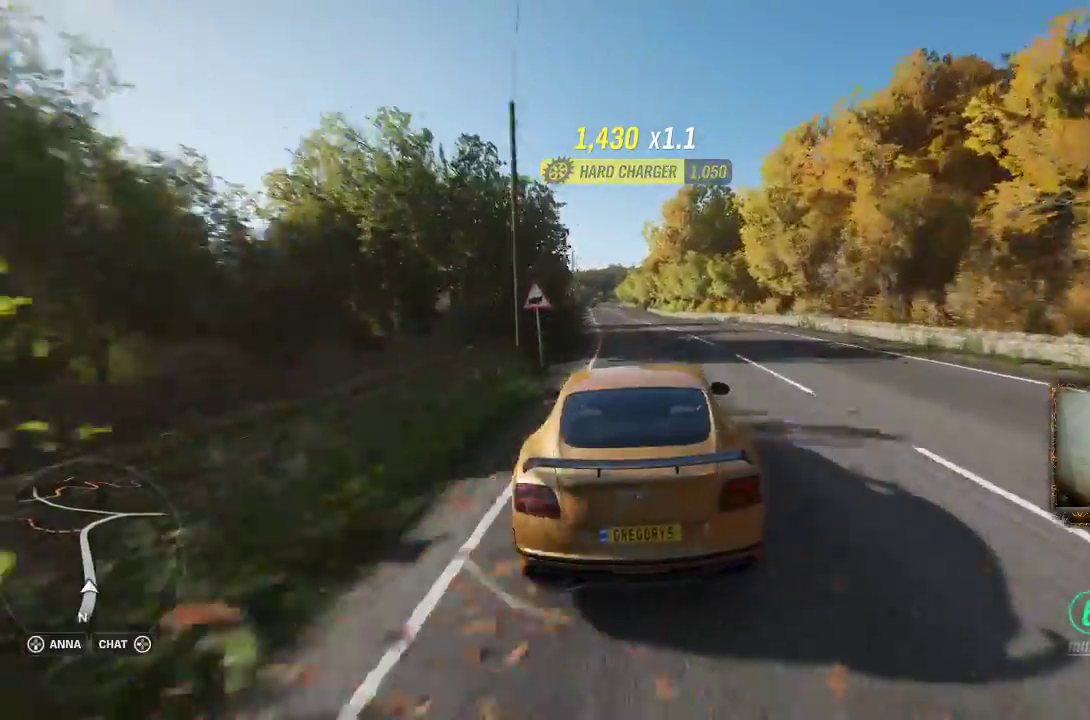
{"buttons": ["R2"], "left_stick": "center", "right_stick": "center", "events": [[133, "left_stick", "center"]]}
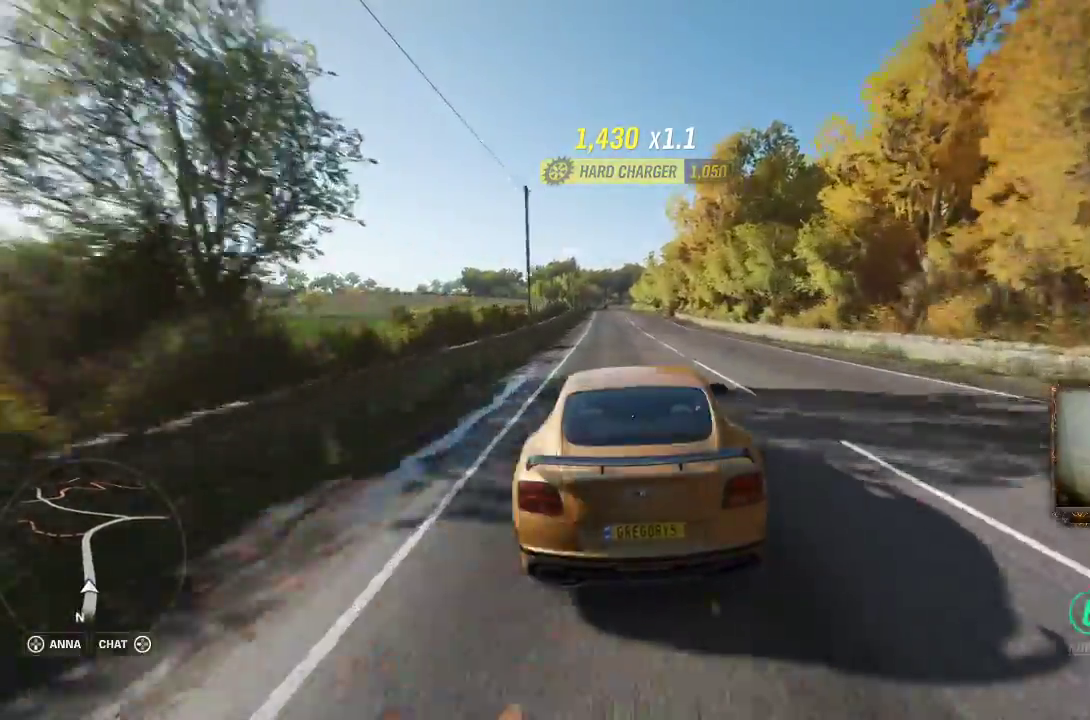
{"buttons": ["R2"], "left_stick": "center", "right_stick": "center", "events": [[100, "left_stick", "left"], [283, "left_stick", "center"]]}
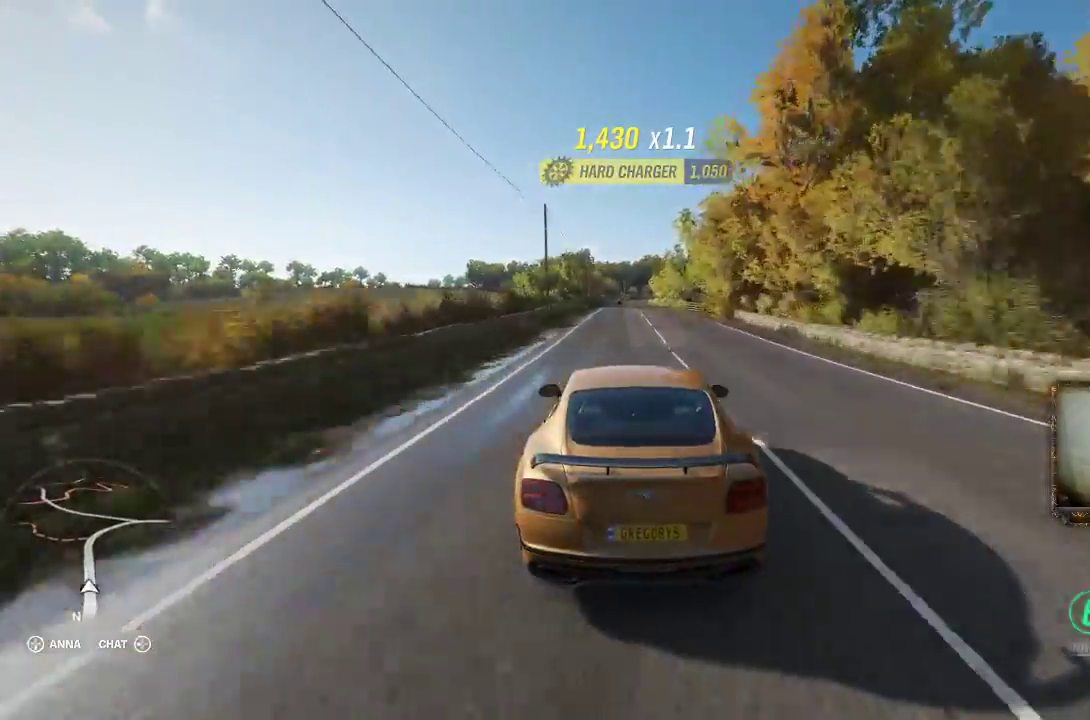
{"buttons": ["R2"], "left_stick": "up-right", "right_stick": "center", "events": [[500, "left_stick", "up-right"]]}
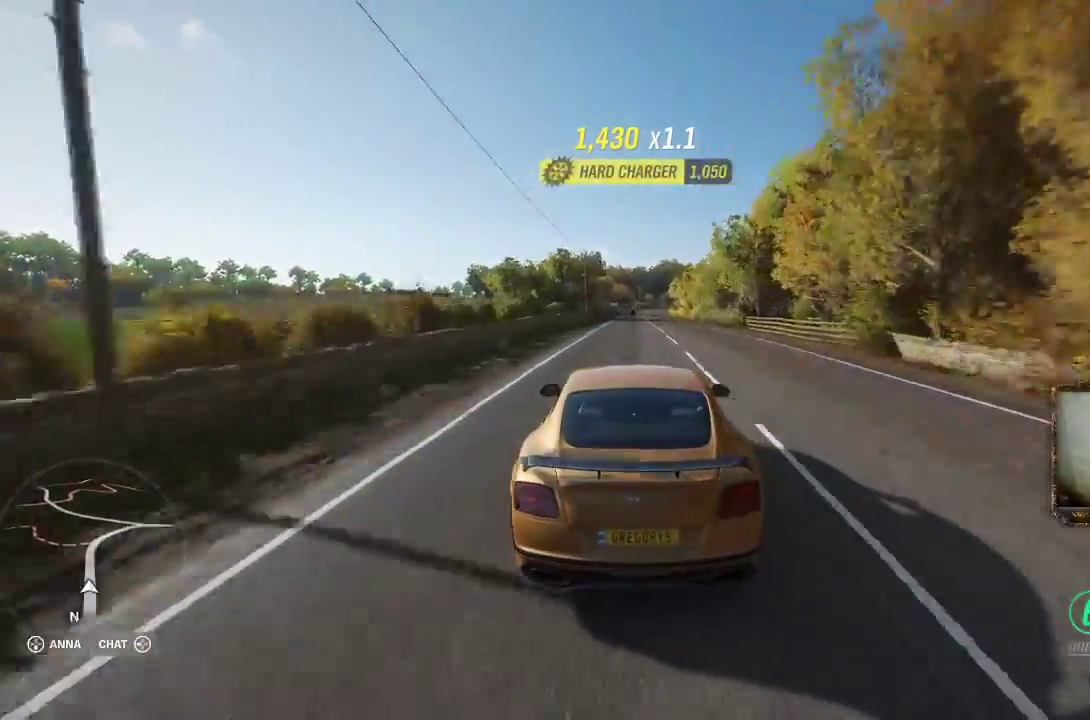
{"buttons": ["R2"], "left_stick": "center", "right_stick": "center", "events": [[100, "left_stick", "center"], [233, "left_stick", "right"], [367, "left_stick", "center"]]}
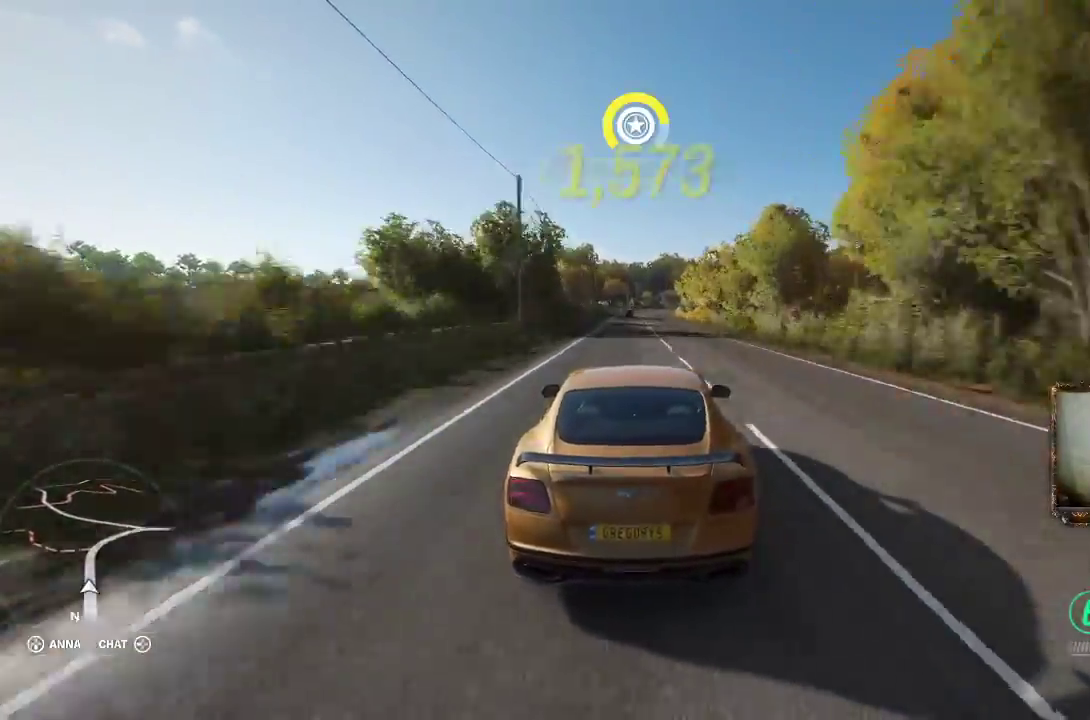
{"buttons": ["R2"], "left_stick": "right", "right_stick": "center", "events": [[483, "left_stick", "right"]]}
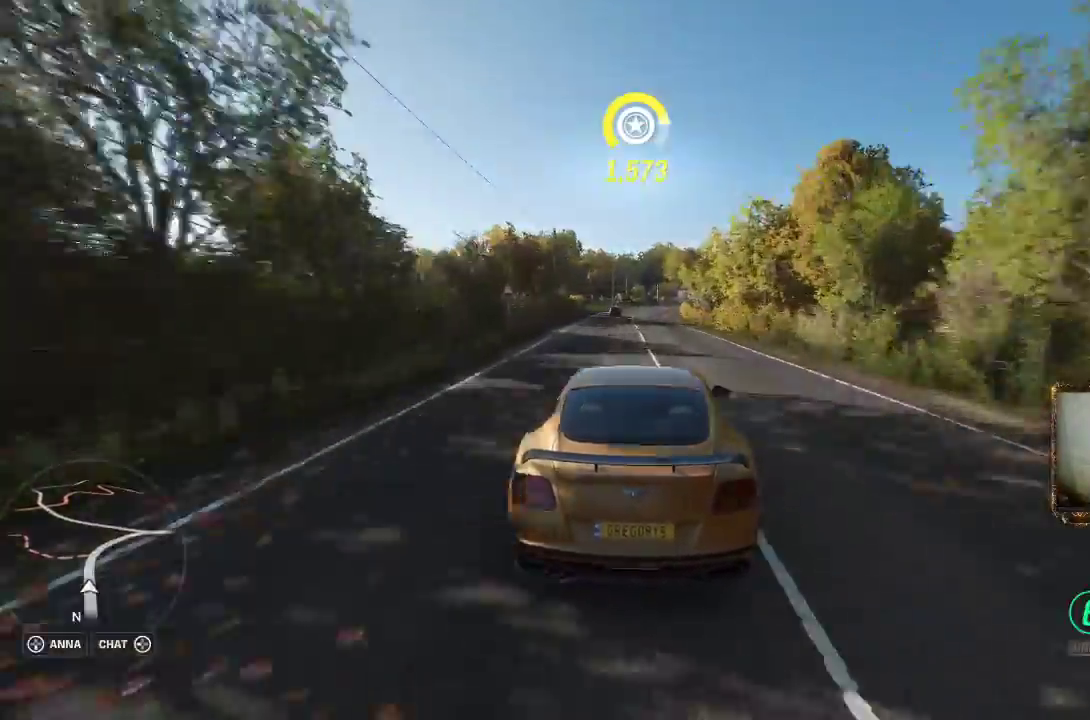
{"buttons": ["L2"], "left_stick": "right", "right_stick": "center", "events": [[33, "left_stick", "center"], [67, "R2", "up"], [167, "L2", "down"], [433, "left_stick", "right"]]}
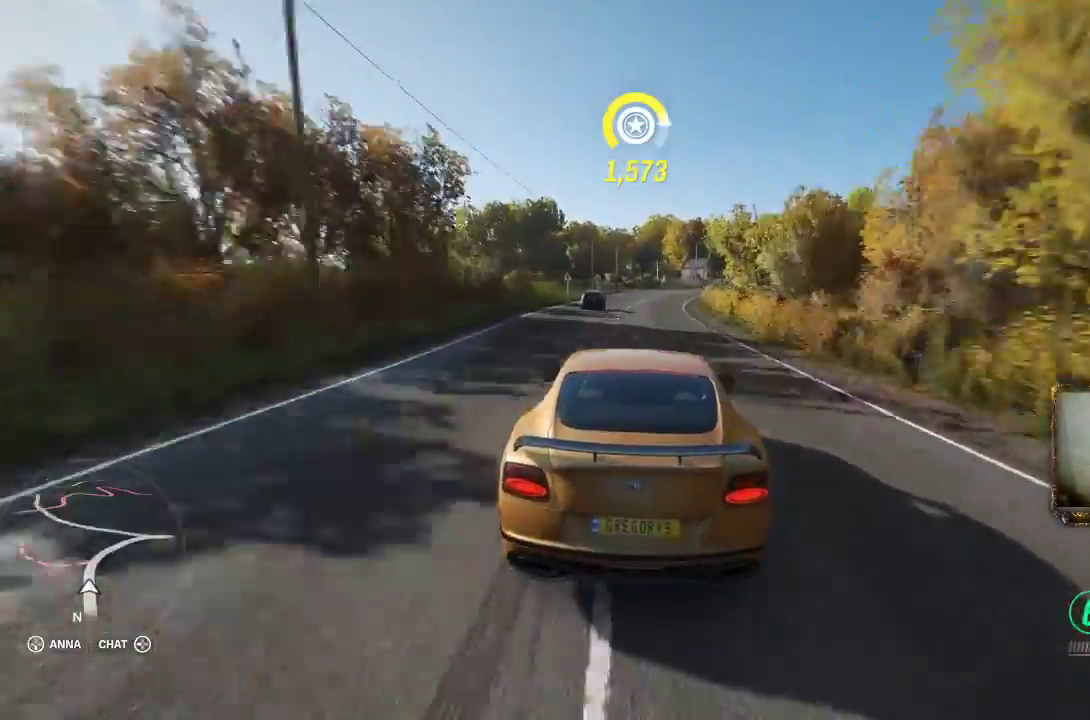
{"buttons": ["L2"], "left_stick": "right", "right_stick": "center", "events": []}
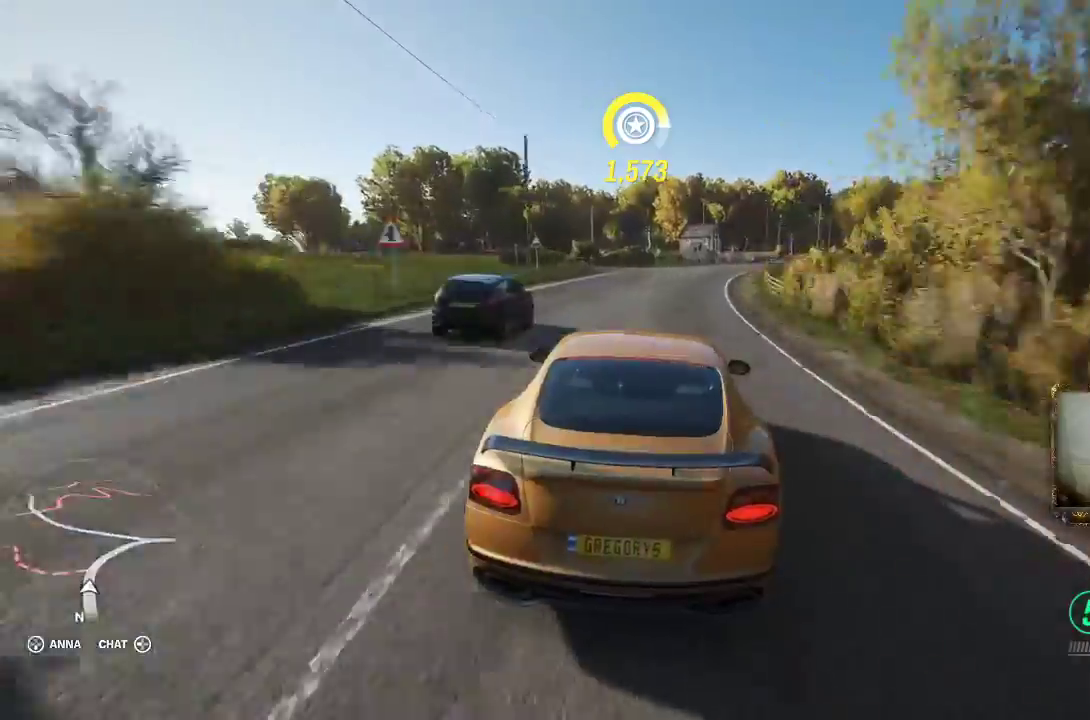
{"buttons": ["R2"], "left_stick": "right", "right_stick": "center", "events": [[467, "L2", "up"], [500, "R2", "down"]]}
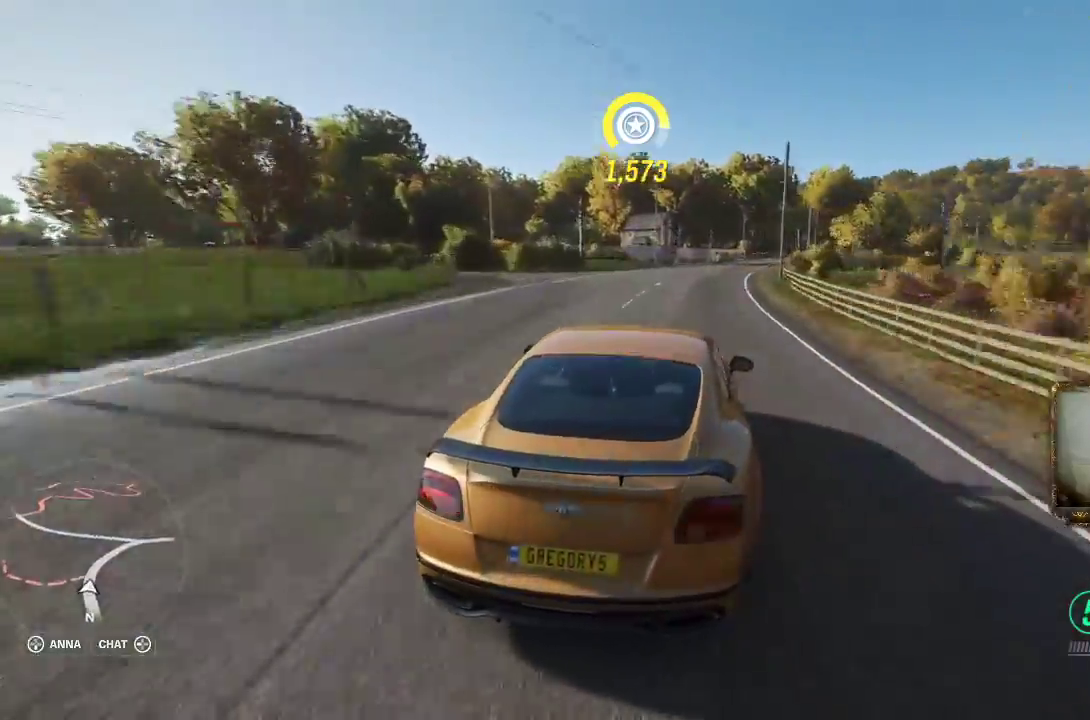
{"buttons": ["R2"], "left_stick": "right", "right_stick": "center", "events": [[17, "R2", "up"], [33, "R2", "down"]]}
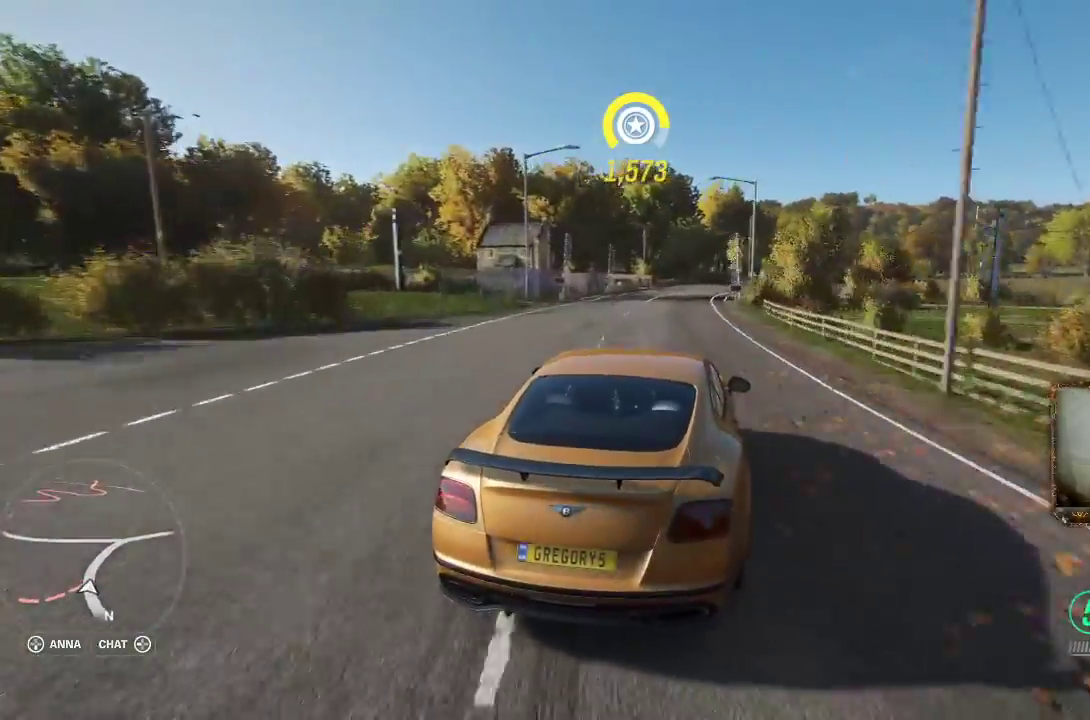
{"buttons": ["R2"], "left_stick": "up-right", "right_stick": "center", "events": [[33, "left_stick", "center"], [183, "left_stick", "up-right"]]}
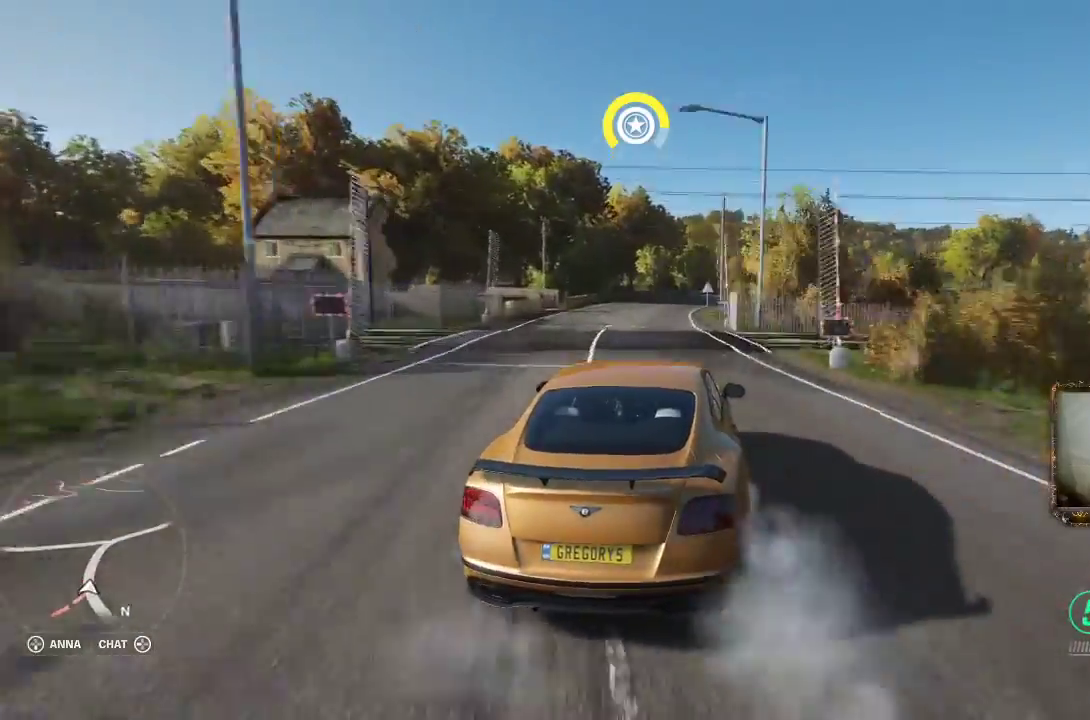
{"buttons": ["R2"], "left_stick": "right", "right_stick": "center", "events": [[250, "left_stick", "right"]]}
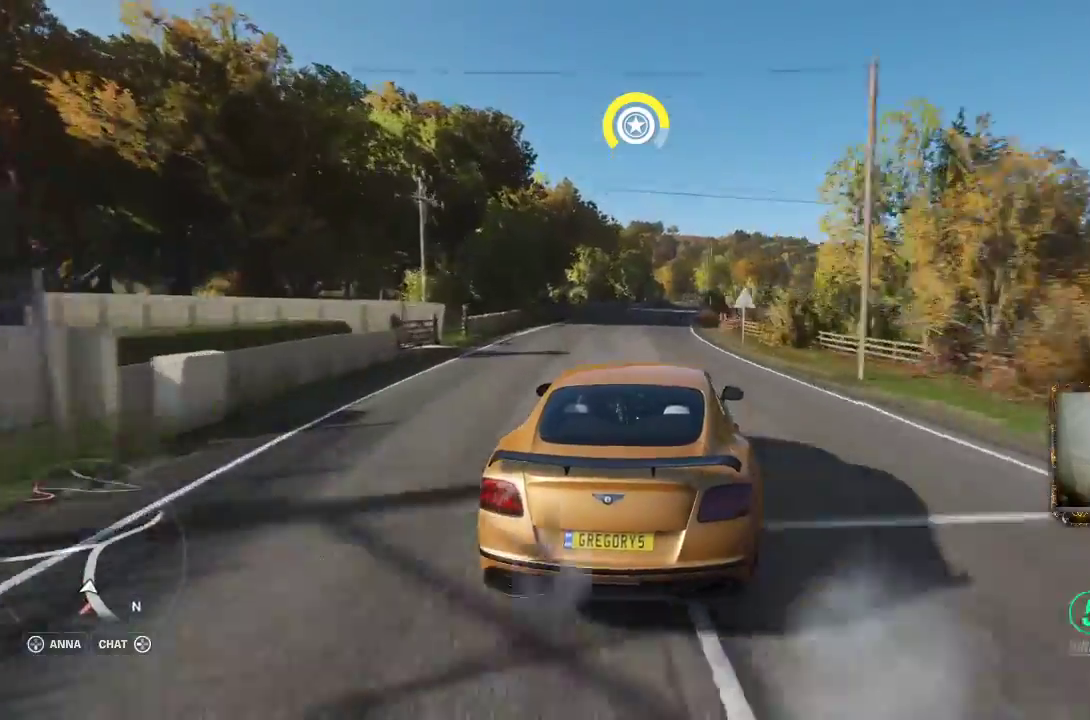
{"buttons": ["R2"], "left_stick": "right", "right_stick": "center", "events": [[233, "left_stick", "center"], [300, "left_stick", "right"]]}
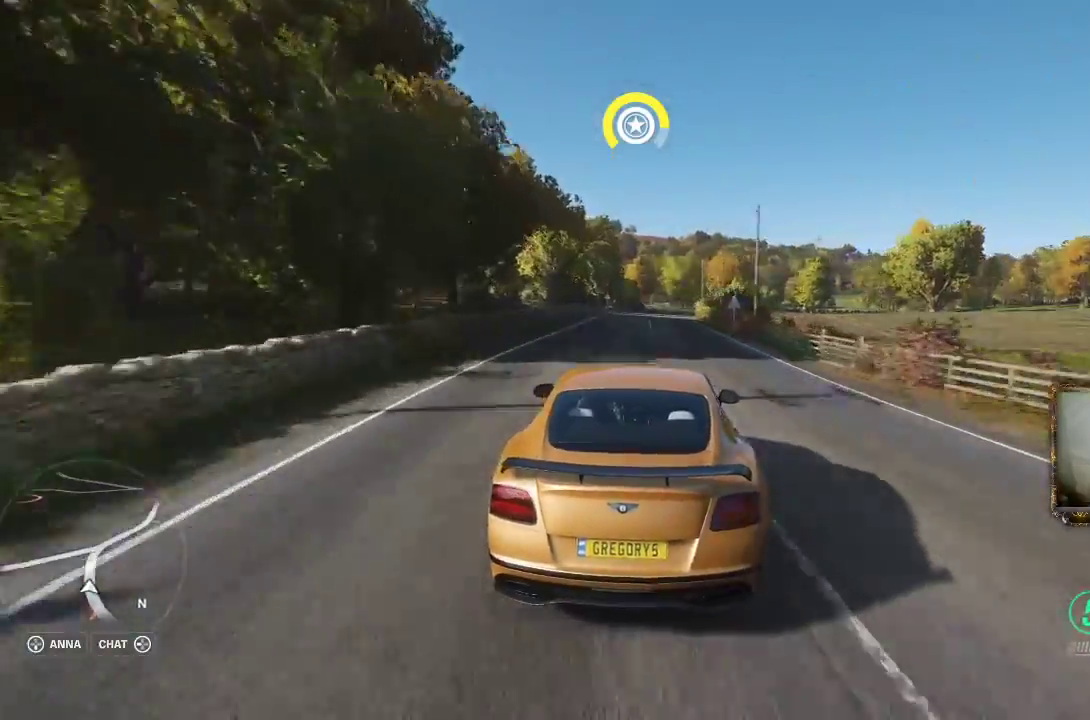
{"buttons": ["R2"], "left_stick": "center", "right_stick": "center", "events": [[83, "left_stick", "center"], [167, "left_stick", "right"], [450, "left_stick", "center"]]}
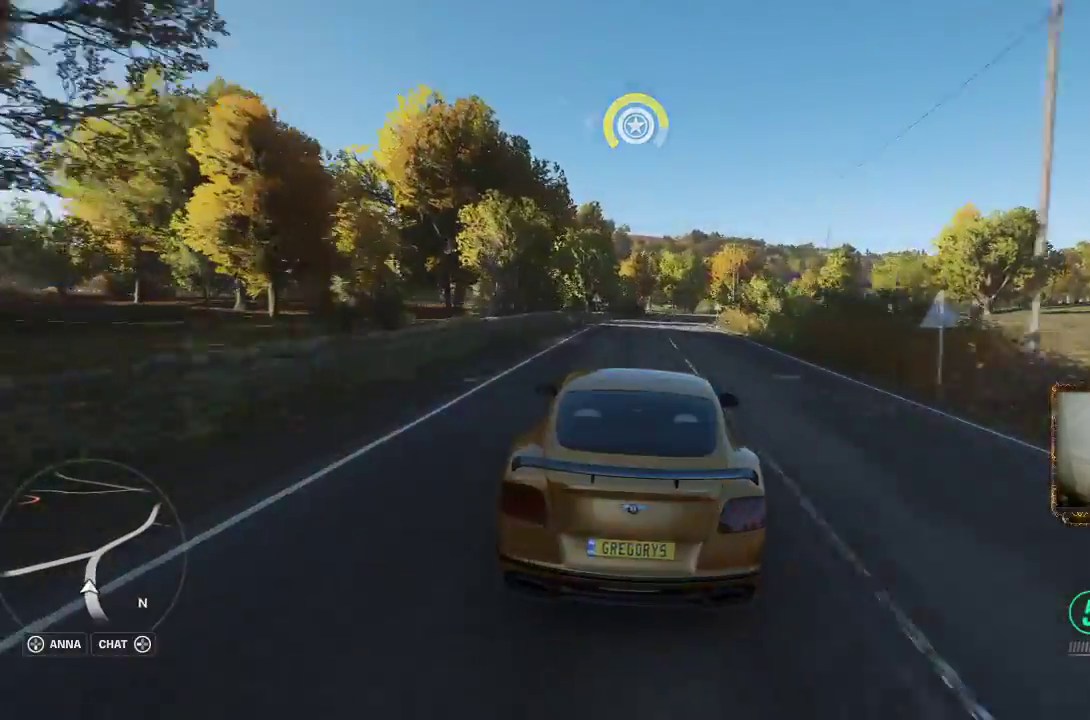
{"buttons": ["R2"], "left_stick": "center", "right_stick": "center", "events": []}
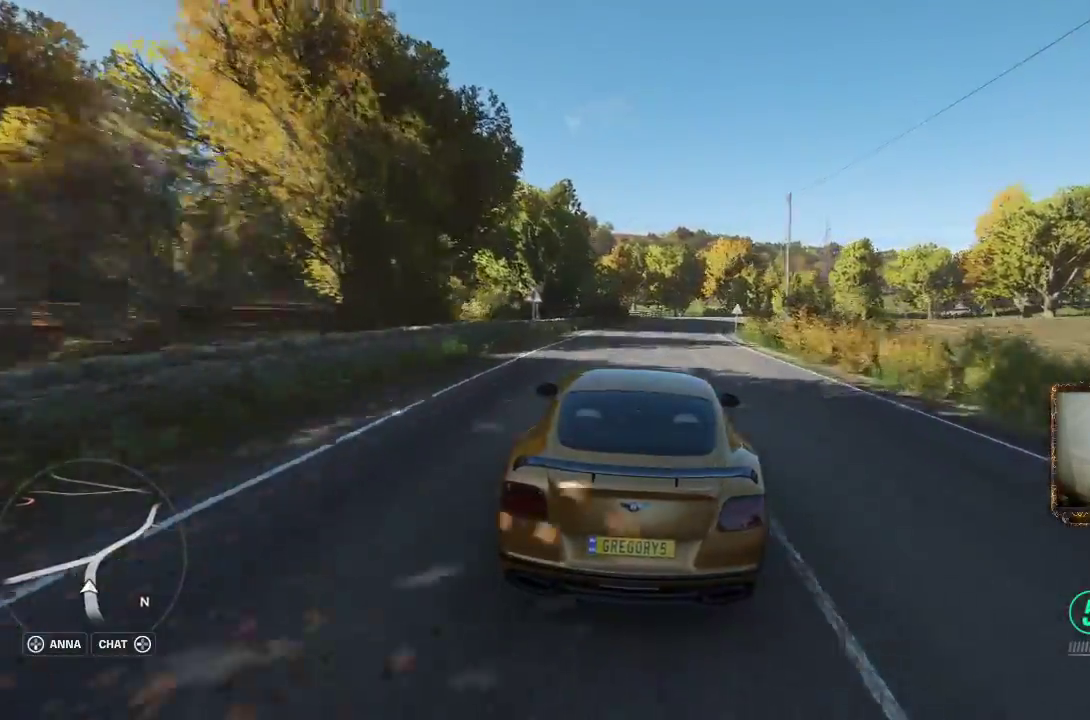
{"buttons": [], "left_stick": "right", "right_stick": "center", "events": [[33, "left_stick", "right"], [333, "R2", "up"]]}
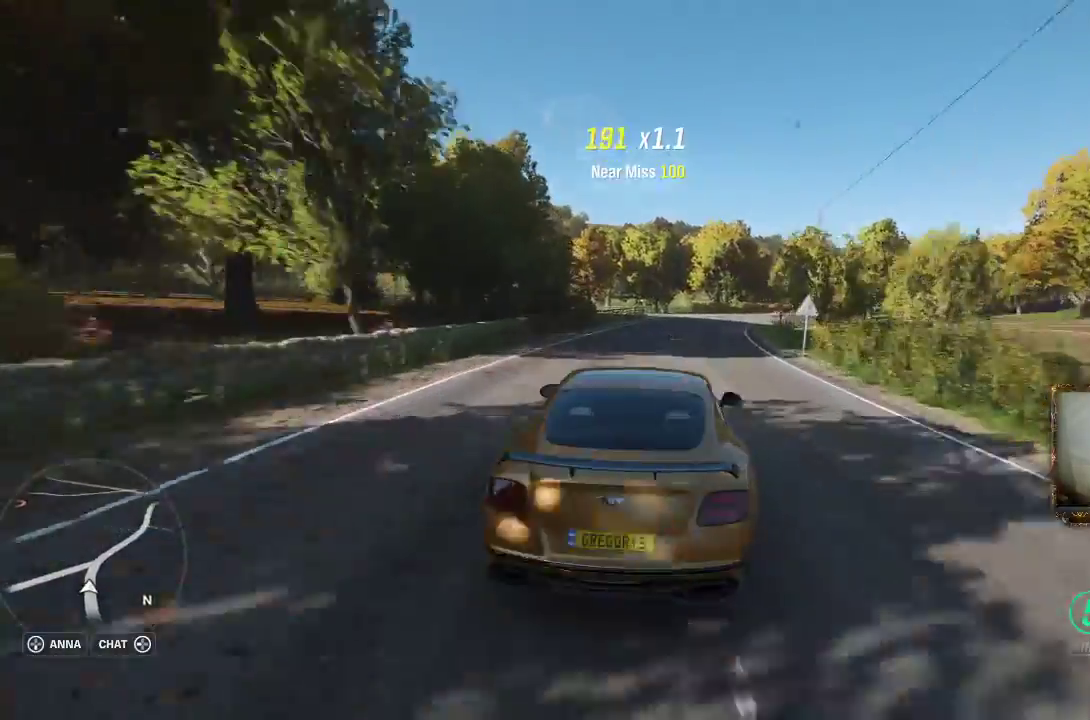
{"buttons": ["R2"], "left_stick": "left", "right_stick": "center", "events": [[333, "R2", "down"], [367, "left_stick", "center"], [500, "left_stick", "left"]]}
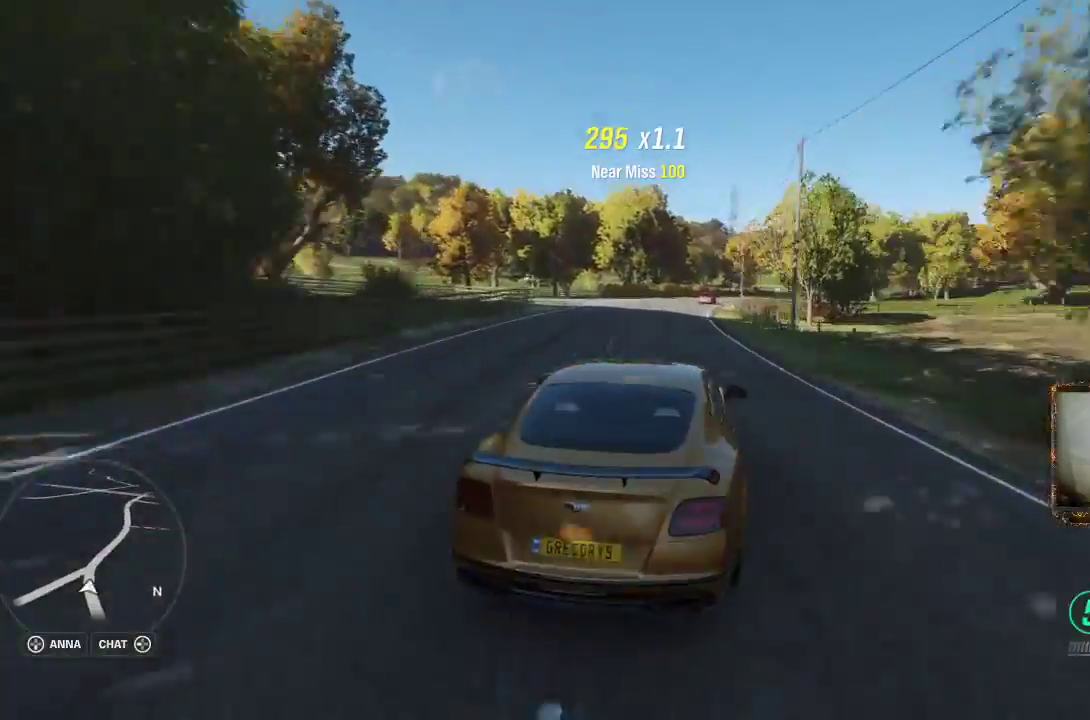
{"buttons": [], "left_stick": "right", "right_stick": "center", "events": [[83, "R2", "up"], [500, "left_stick", "right"]]}
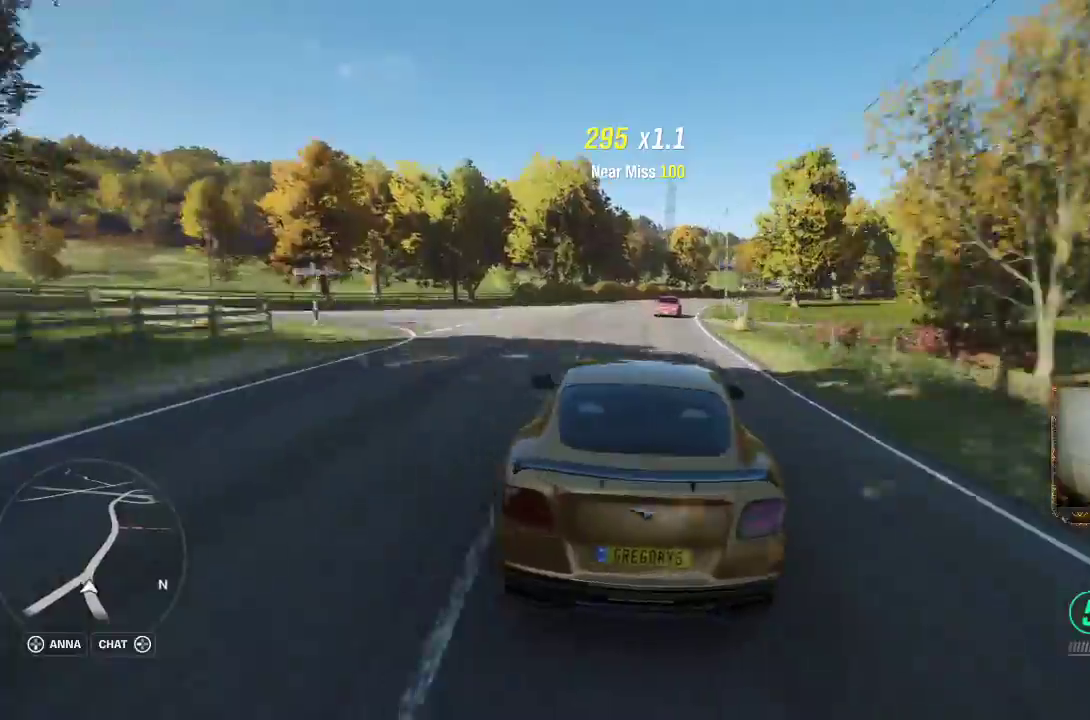
{"buttons": ["L3"], "left_stick": "right", "right_stick": "center", "events": [[417, "L3", "down"]]}
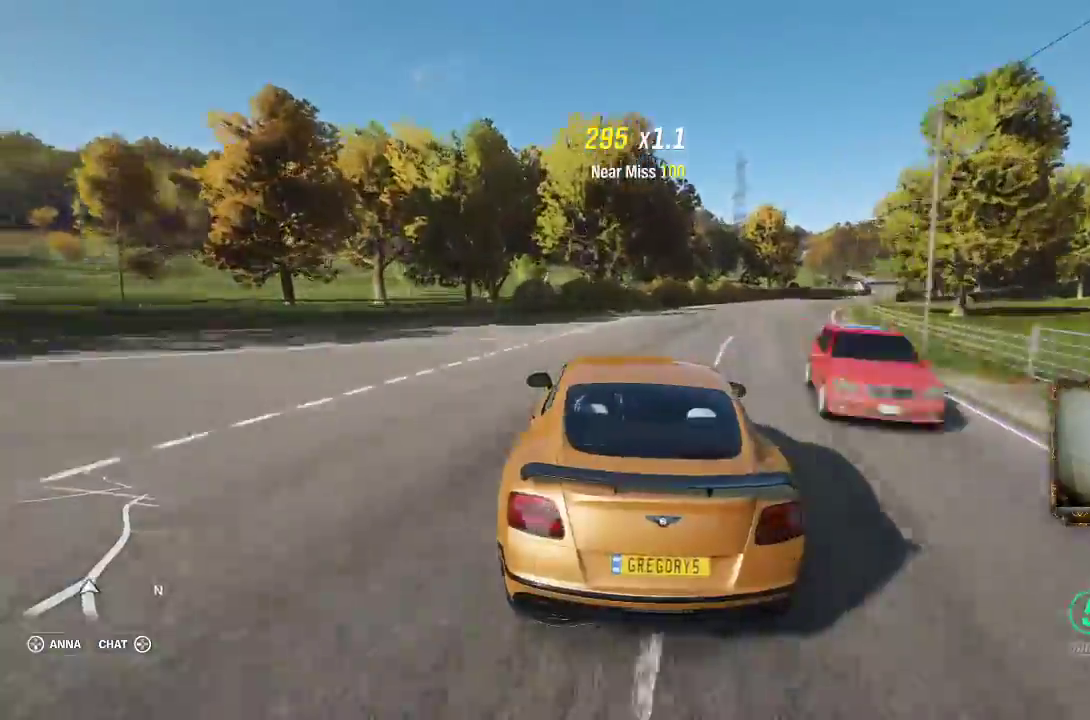
{"buttons": [], "left_stick": "right", "right_stick": "center", "events": [[300, "L3", "up"]]}
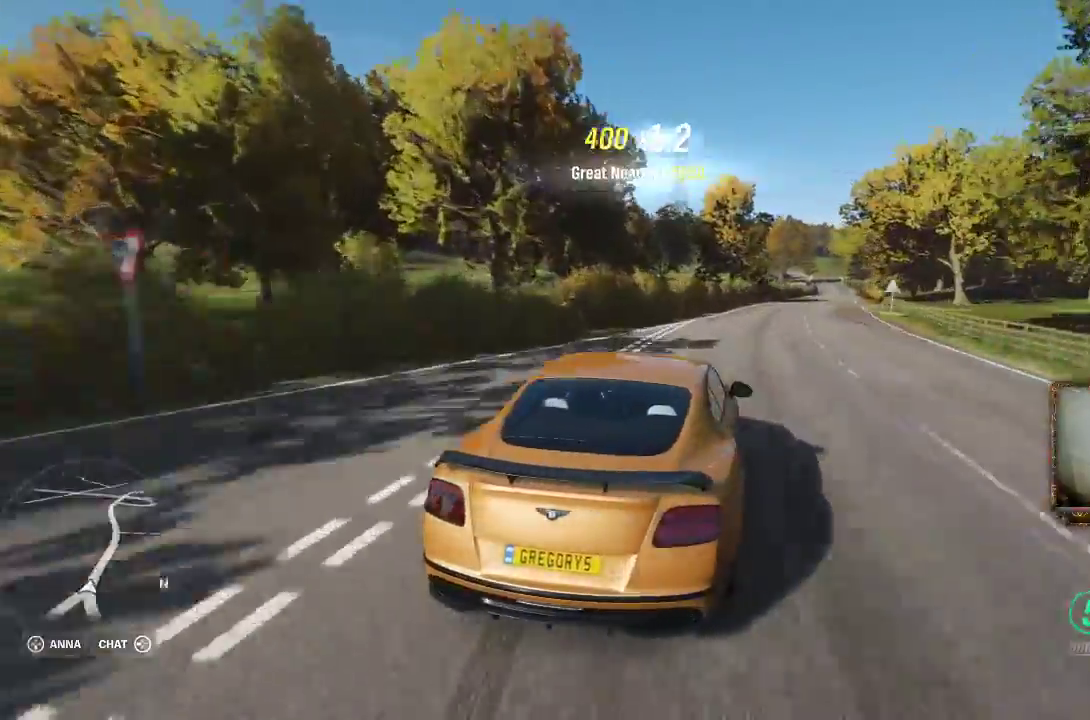
{"buttons": [], "left_stick": "center", "right_stick": "center", "events": [[33, "left_stick", "center"], [100, "left_stick", "left"], [233, "left_stick", "center"], [267, "R2", "down"], [500, "R2", "up"]]}
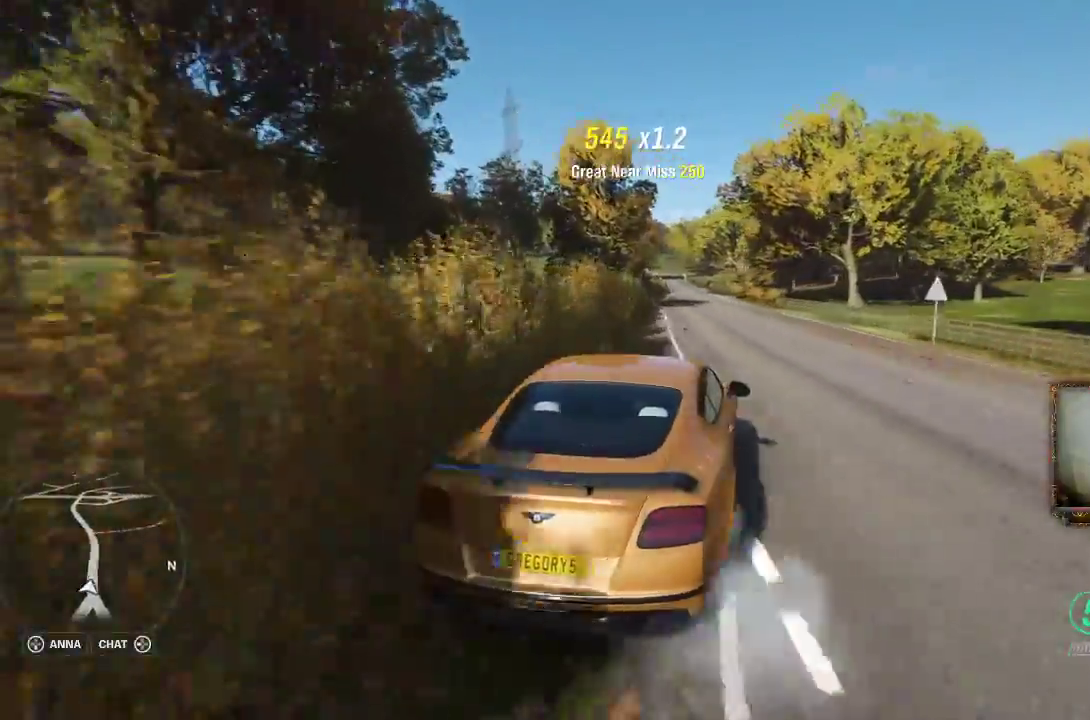
{"buttons": ["R2"], "left_stick": "center", "right_stick": "center", "events": [[33, "left_stick", "right"], [100, "R2", "down"], [233, "R2", "up"], [400, "left_stick", "left"], [467, "R2", "down"], [500, "left_stick", "center"]]}
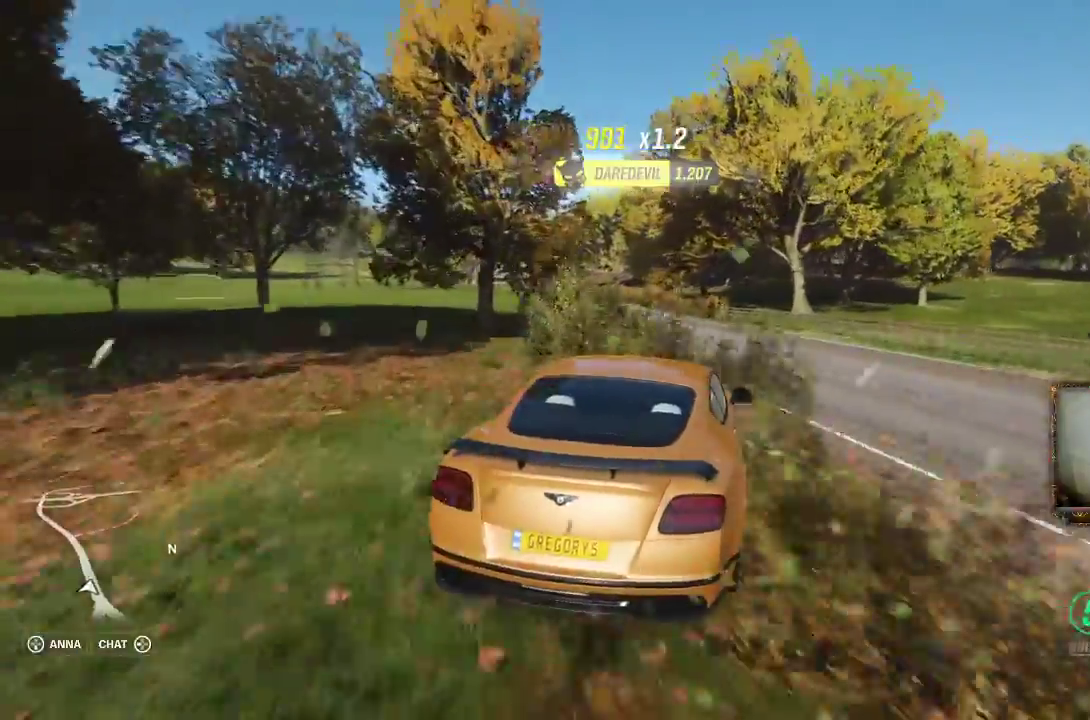
{"buttons": ["R2"], "left_stick": "left", "right_stick": "center", "events": [[33, "left_stick", "left"], [267, "left_stick", "center"], [367, "left_stick", "left"]]}
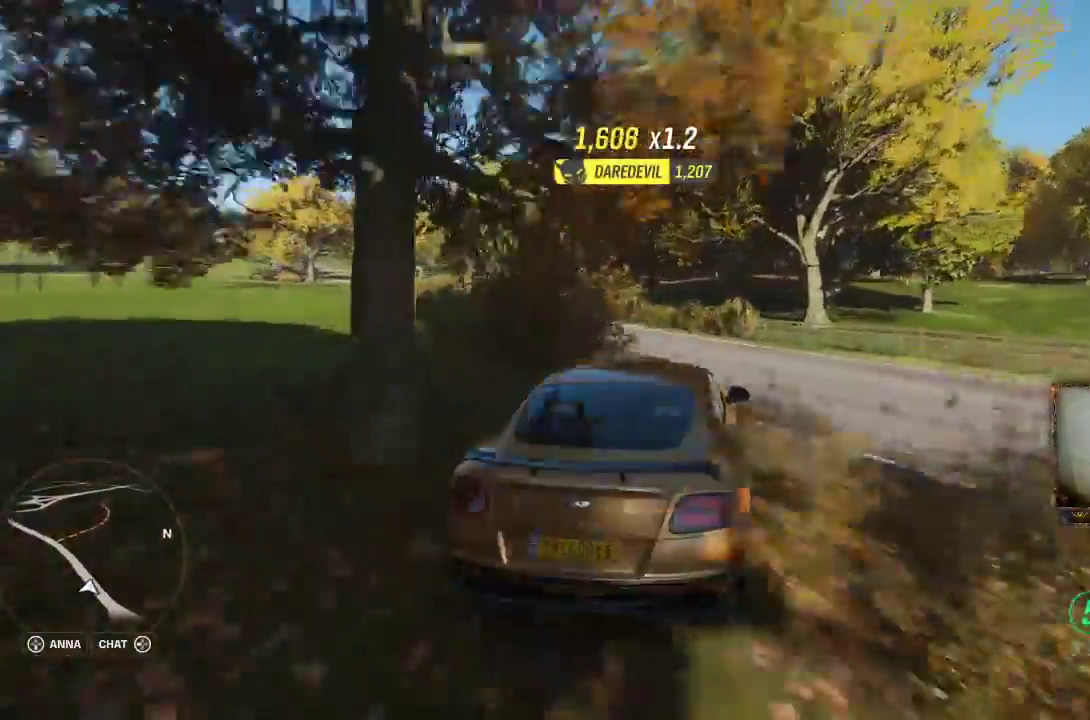
{"buttons": [], "left_stick": "left", "right_stick": "center", "events": [[267, "left_stick", "center"], [333, "left_stick", "left"], [417, "R2", "up"]]}
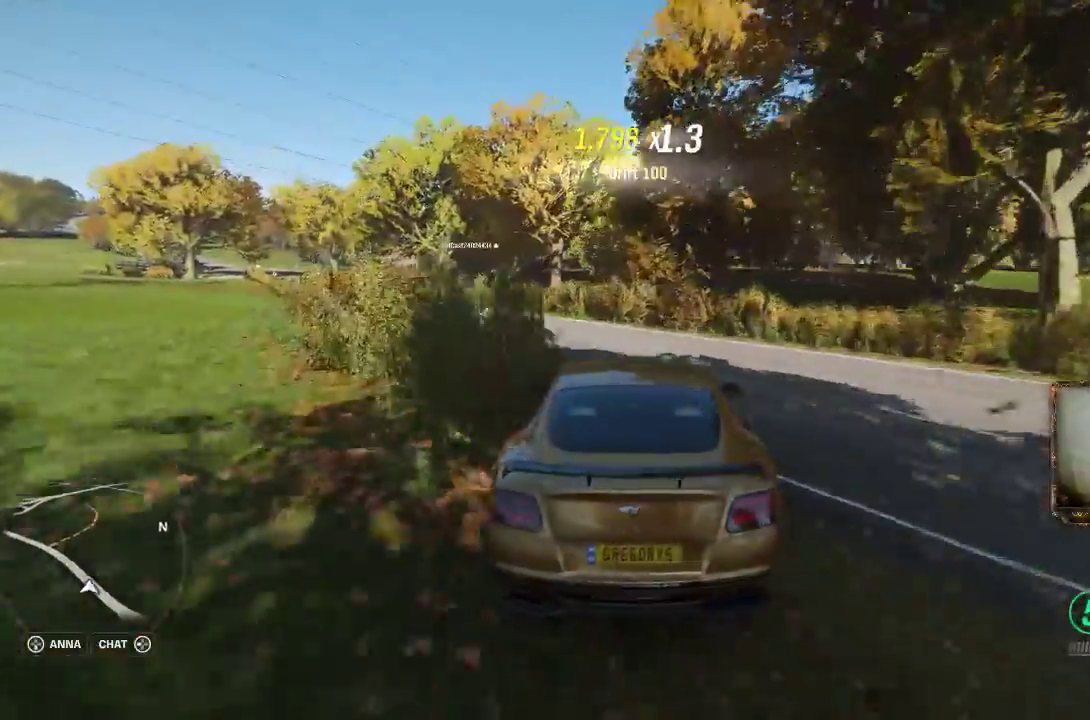
{"buttons": ["R2"], "left_stick": "right", "right_stick": "center", "events": [[100, "R2", "down"], [167, "left_stick", "center"], [250, "left_stick", "right"]]}
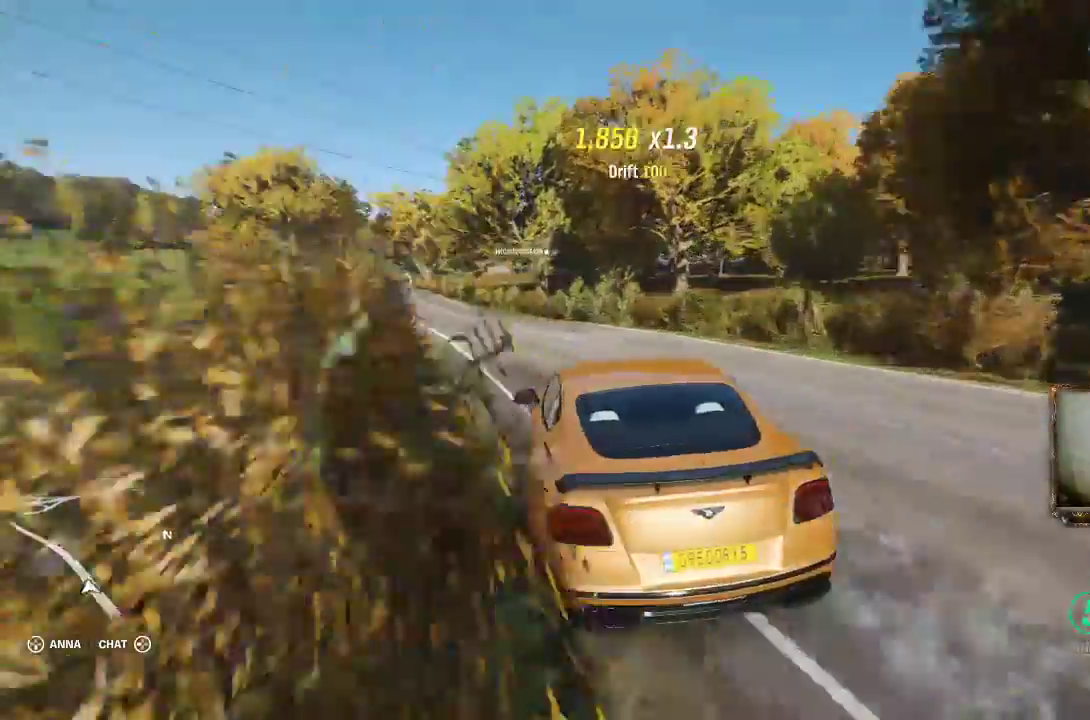
{"buttons": ["R2"], "left_stick": "center", "right_stick": "center", "events": [[200, "left_stick", "center"], [300, "left_stick", "left"], [467, "left_stick", "center"]]}
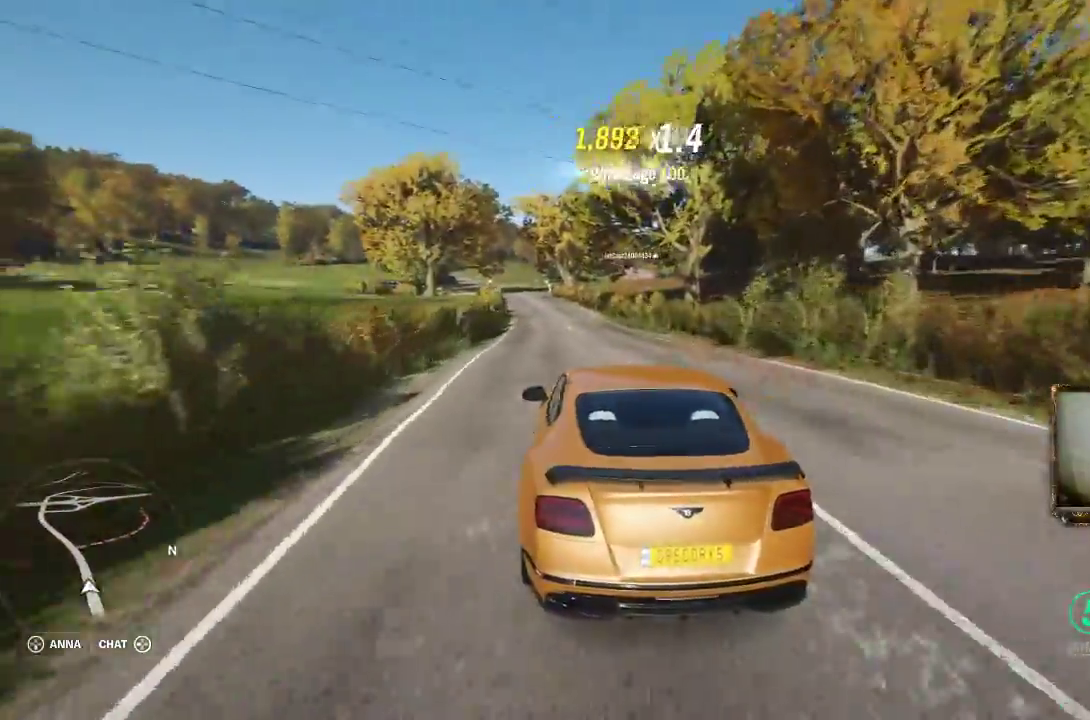
{"buttons": ["R2"], "left_stick": "center", "right_stick": "center", "events": [[67, "left_stick", "left"], [200, "left_stick", "center"]]}